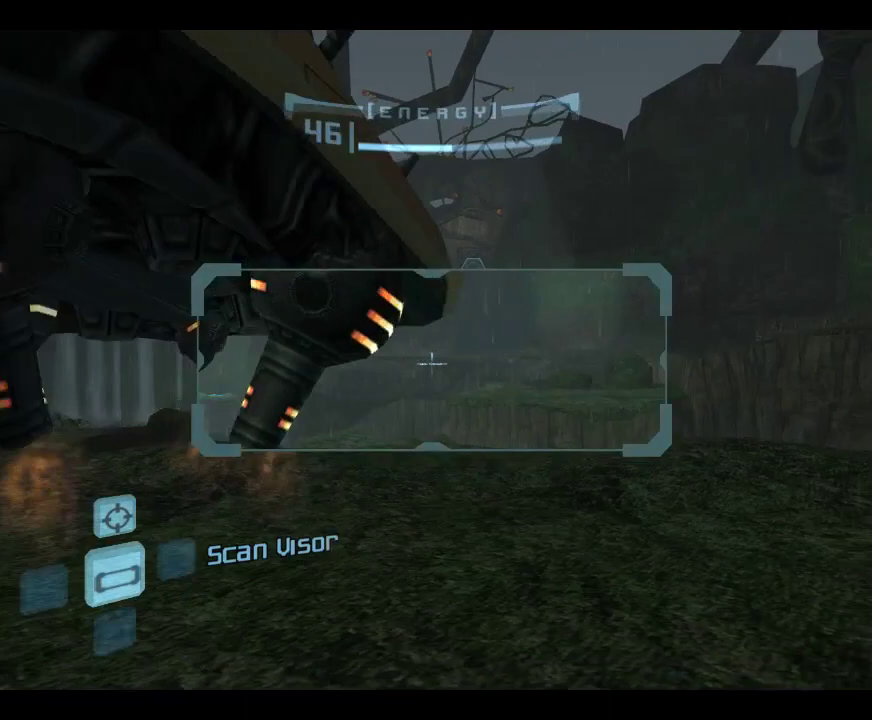
Gameplay with a controller (Nintendo layout); each line is a JSON object with the inputs held at the frame after it (dt_ms = milliseconds from this image to that frame). "events" lists button and stick changes between this image and that frame as [ms after this image, input, new state], when the widget could be followed in between. This overlay highlights the sticks when they move; stick clicks (L3) are not distinguishable. Not read: L3 R1 R3 right_stick.
{"dt_ms": 750, "buttons": ["L1"], "left_stick": "up-right", "events": [[116, "left_stick", "left"], [266, "left_stick", "up-left"], [583, "left_stick", "up"], [666, "left_stick", "up-right"]]}
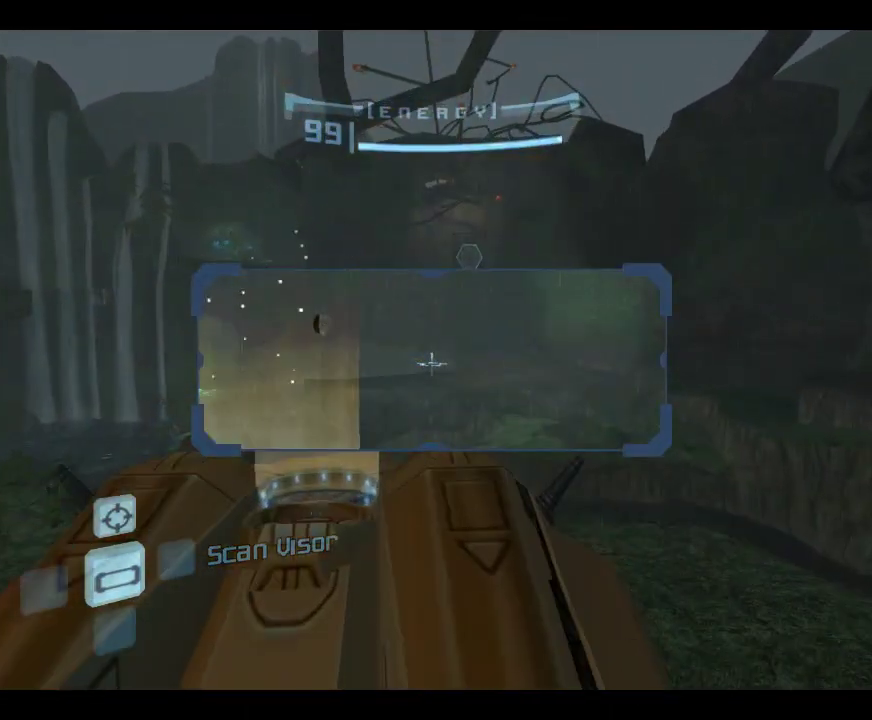
{"dt_ms": 283, "buttons": ["L1"], "left_stick": "up-right", "events": [[16, "left_stick", "center"], [216, "left_stick", "up-right"]]}
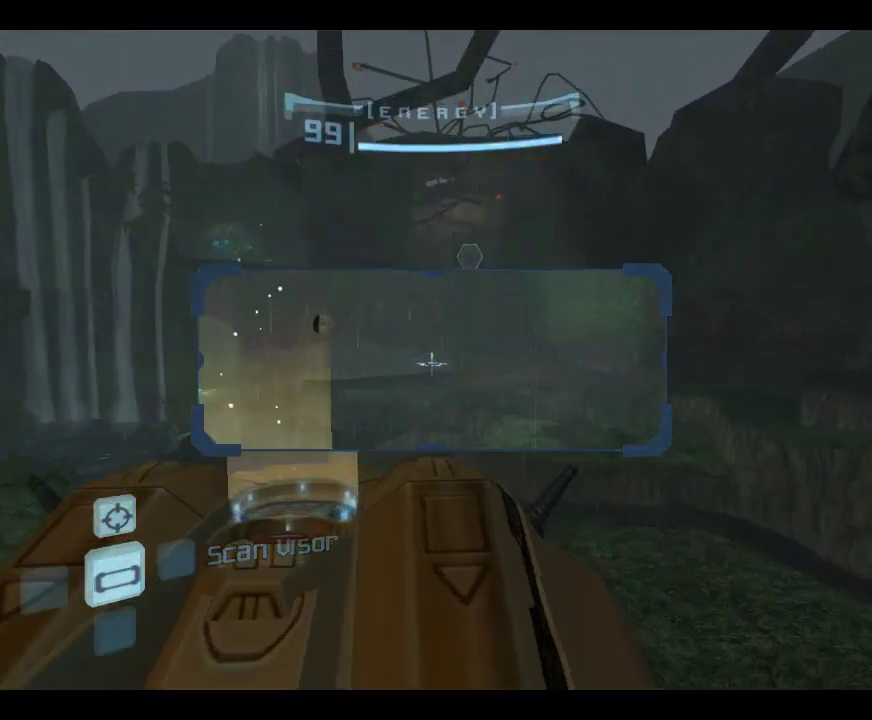
{"dt_ms": 317, "buttons": [], "left_stick": "down-right", "events": [[33, "left_stick", "center"], [67, "L1", "up"], [167, "left_stick", "down-right"]]}
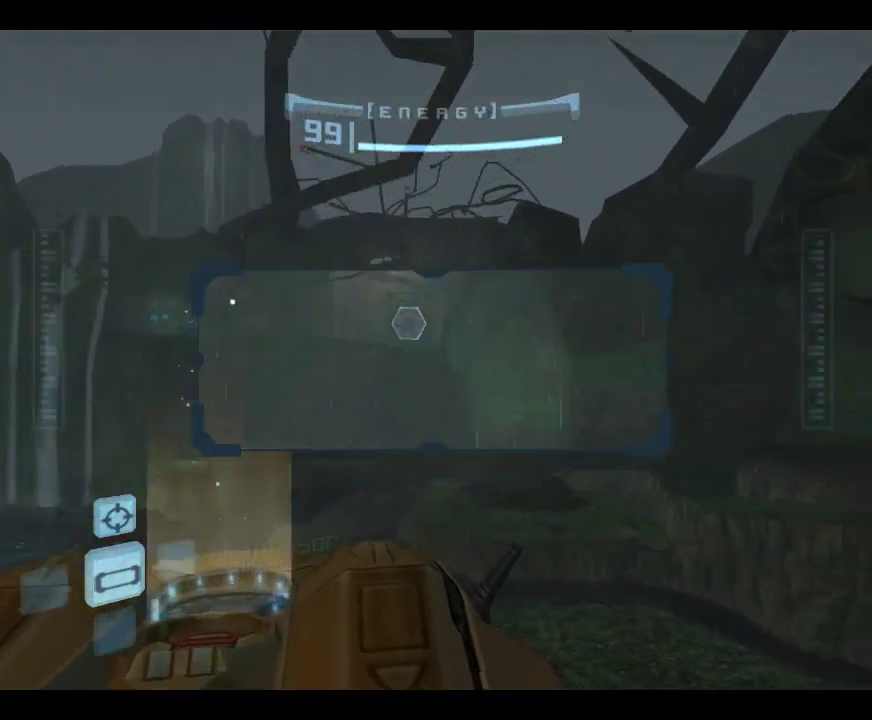
{"dt_ms": 683, "buttons": ["L1"], "left_stick": "right", "events": [[50, "left_stick", "down"], [83, "L1", "down"], [133, "left_stick", "center"], [533, "left_stick", "right"]]}
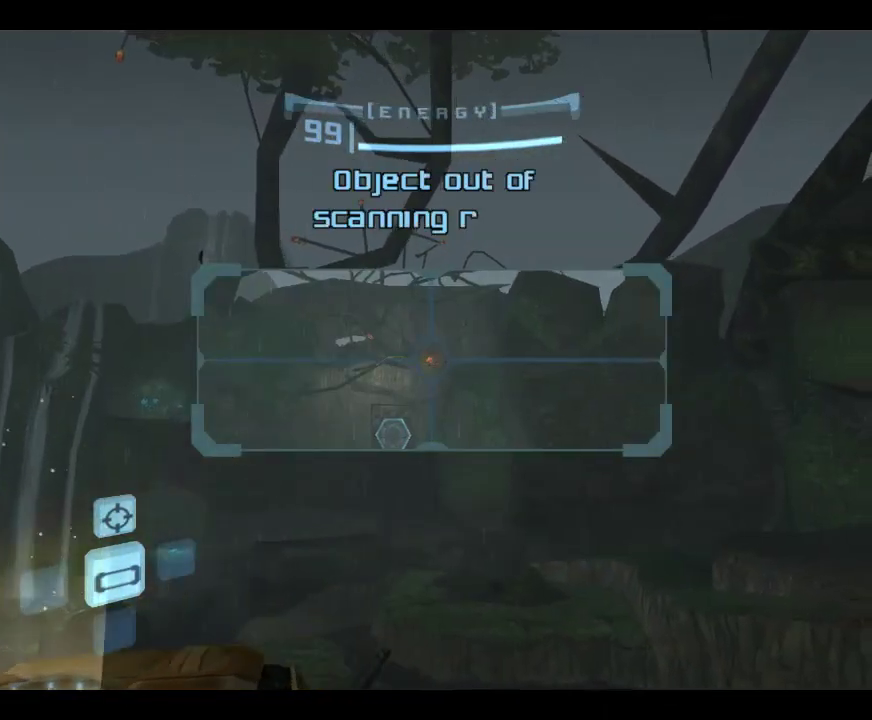
{"dt_ms": 417, "buttons": ["A"], "left_stick": "center", "events": [[50, "L1", "up"], [117, "left_stick", "center"], [400, "A", "down"]]}
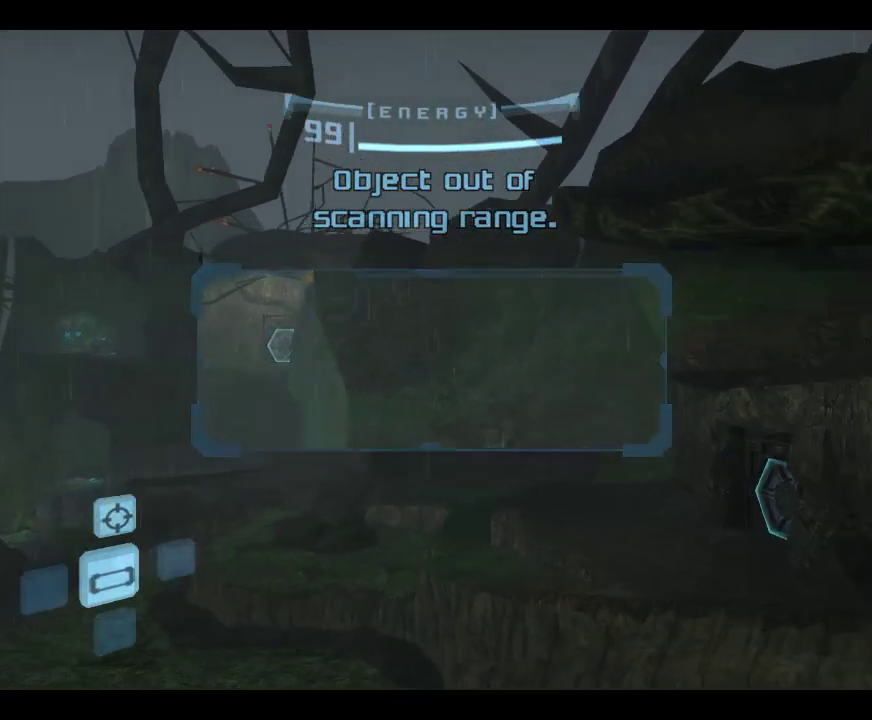
{"dt_ms": 583, "buttons": ["L1"], "left_stick": "down", "events": [[83, "A", "up"], [450, "left_stick", "down"], [583, "L1", "down"]]}
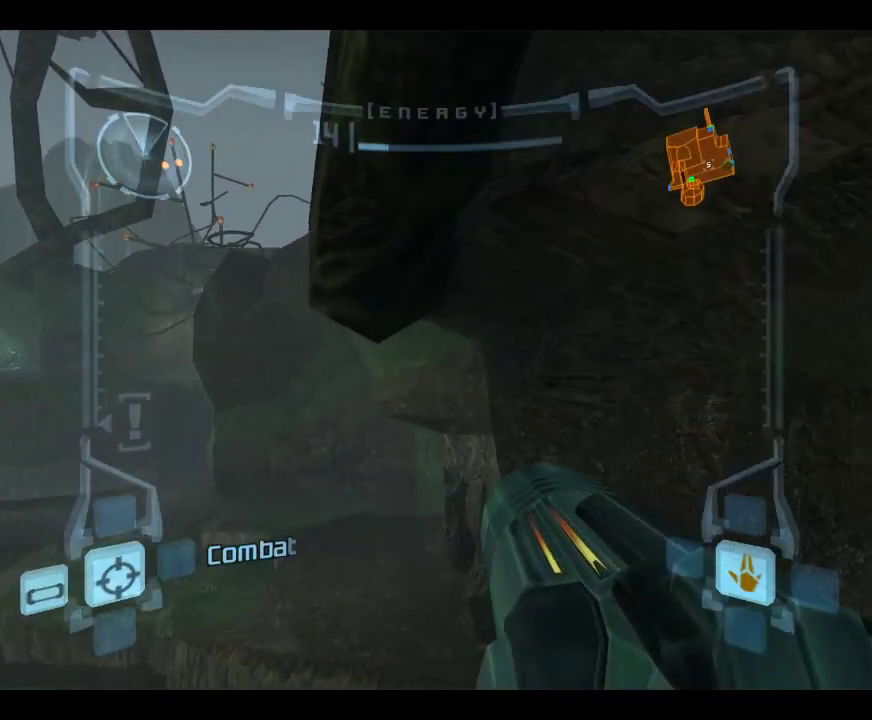
{"dt_ms": 417, "buttons": ["L1"], "left_stick": "down-left", "events": [[100, "B", "down"], [250, "B", "up"], [383, "left_stick", "down-left"]]}
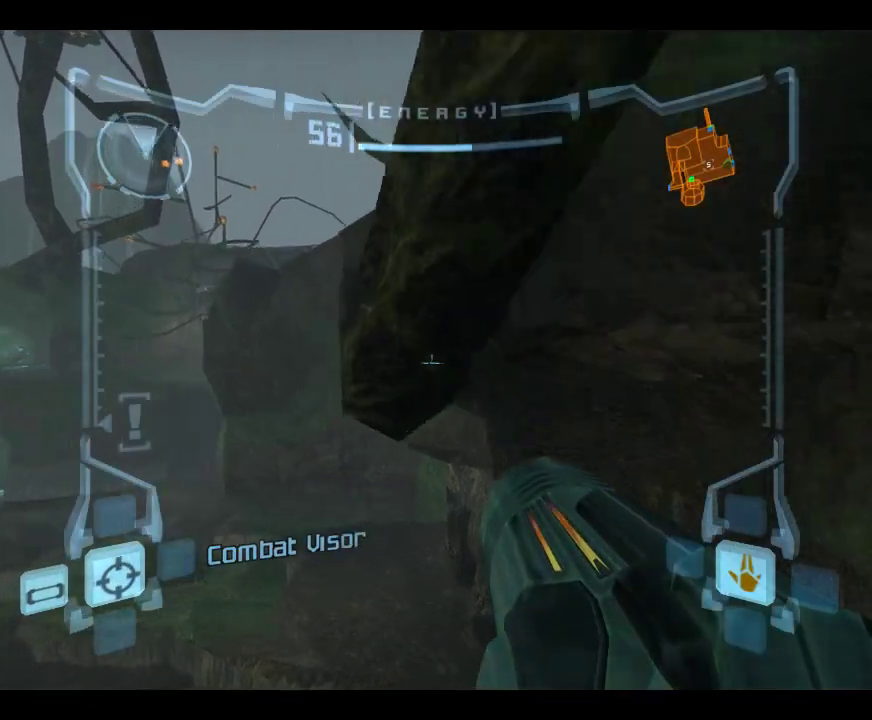
{"dt_ms": 700, "buttons": ["L1"], "left_stick": "up-right", "events": [[133, "left_stick", "down"], [200, "L1", "up"], [400, "left_stick", "up"], [683, "L1", "down"], [683, "left_stick", "up-right"]]}
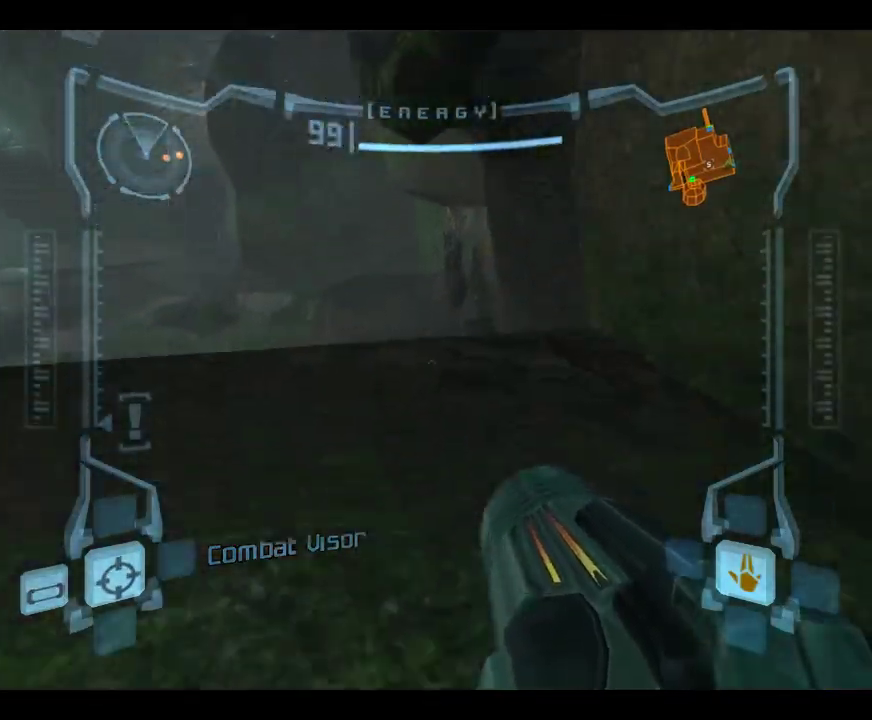
{"dt_ms": 383, "buttons": ["L1"], "left_stick": "up", "events": [[116, "left_stick", "up"]]}
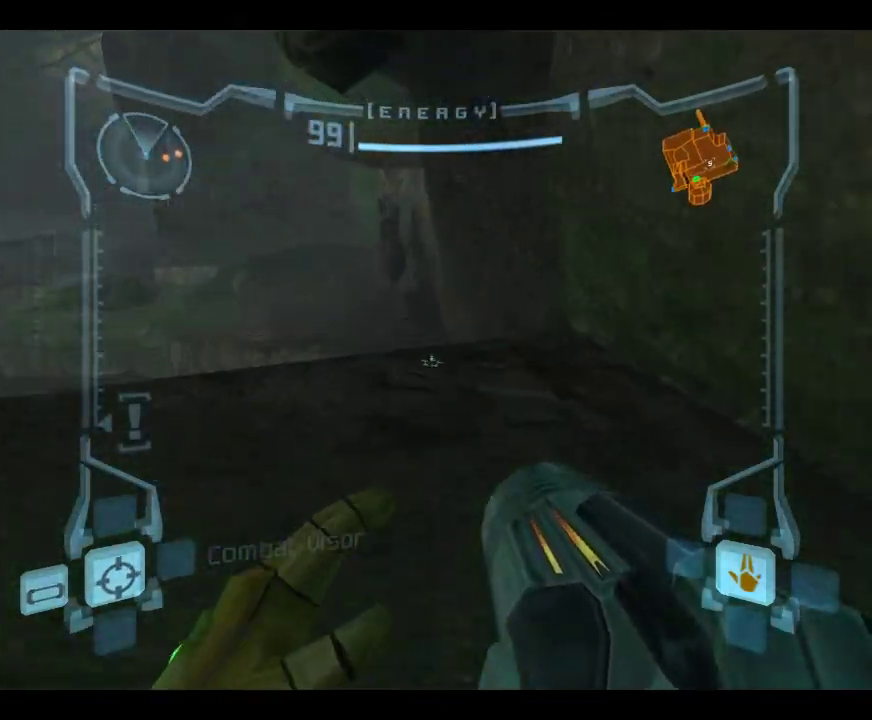
{"dt_ms": 417, "buttons": ["L1"], "left_stick": "up", "events": []}
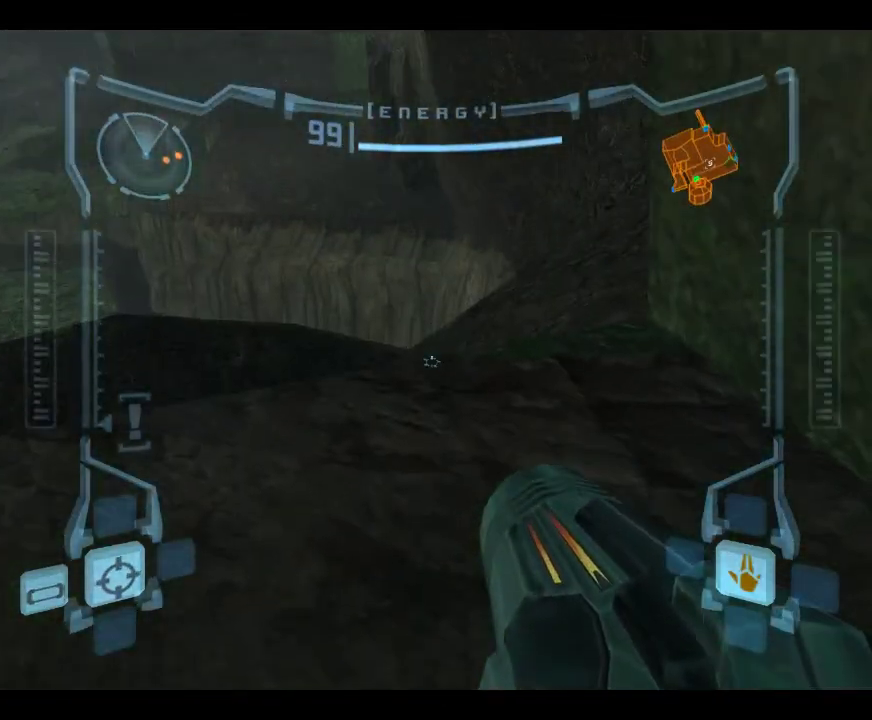
{"dt_ms": 600, "buttons": ["L1"], "left_stick": "center", "events": [[33, "left_stick", "up-right"], [100, "left_stick", "up"], [300, "A", "down"], [400, "A", "up"], [500, "left_stick", "center"]]}
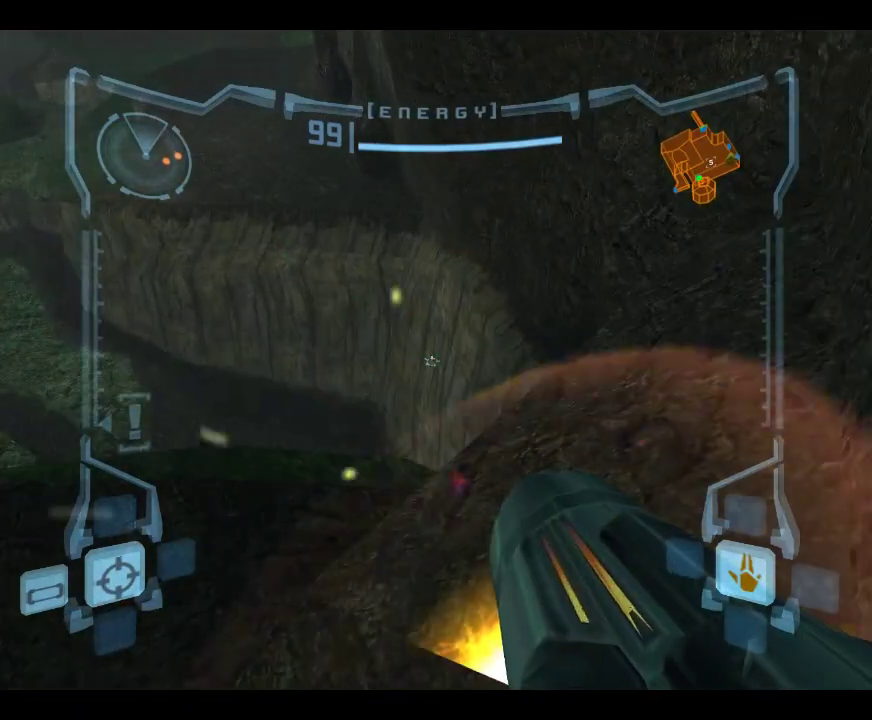
{"dt_ms": 600, "buttons": ["L1"], "left_stick": "center", "events": [[150, "left_stick", "up-left"], [350, "left_stick", "center"]]}
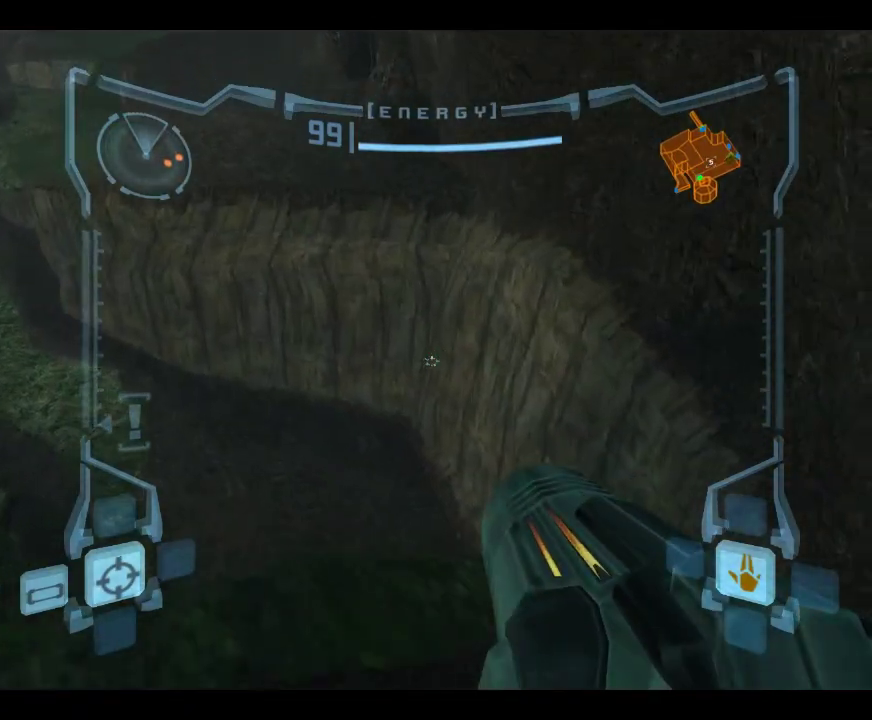
{"dt_ms": 383, "buttons": ["L1"], "left_stick": "right", "events": [[116, "left_stick", "down-right"], [183, "left_stick", "right"]]}
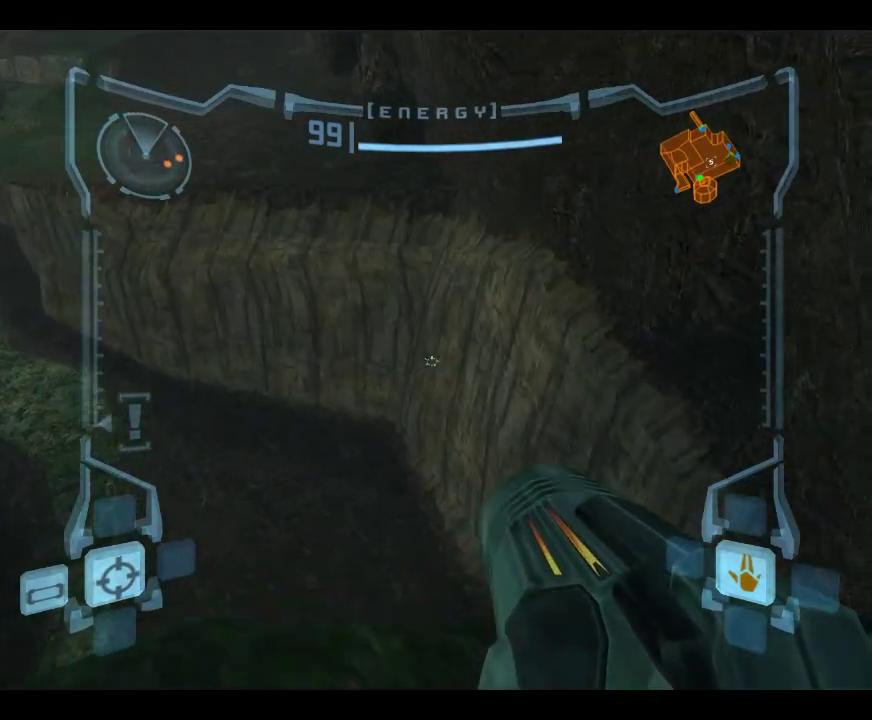
{"dt_ms": 317, "buttons": ["L1"], "left_stick": "down-right", "events": [[317, "left_stick", "down-right"]]}
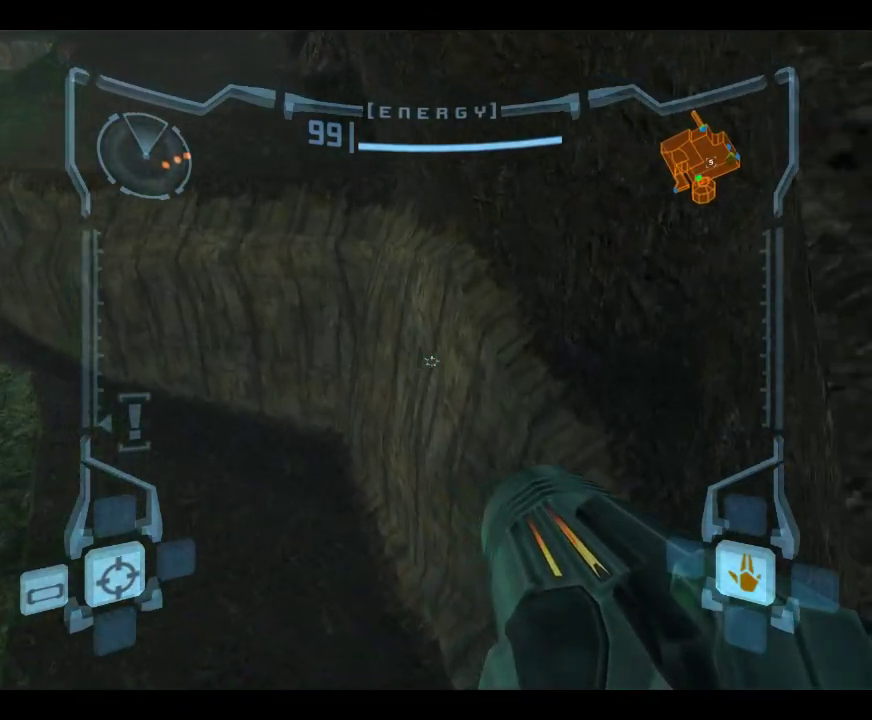
{"dt_ms": 700, "buttons": ["L1"], "left_stick": "right", "events": [[166, "left_stick", "down-left"], [366, "left_stick", "center"], [483, "left_stick", "up-right"], [616, "left_stick", "right"]]}
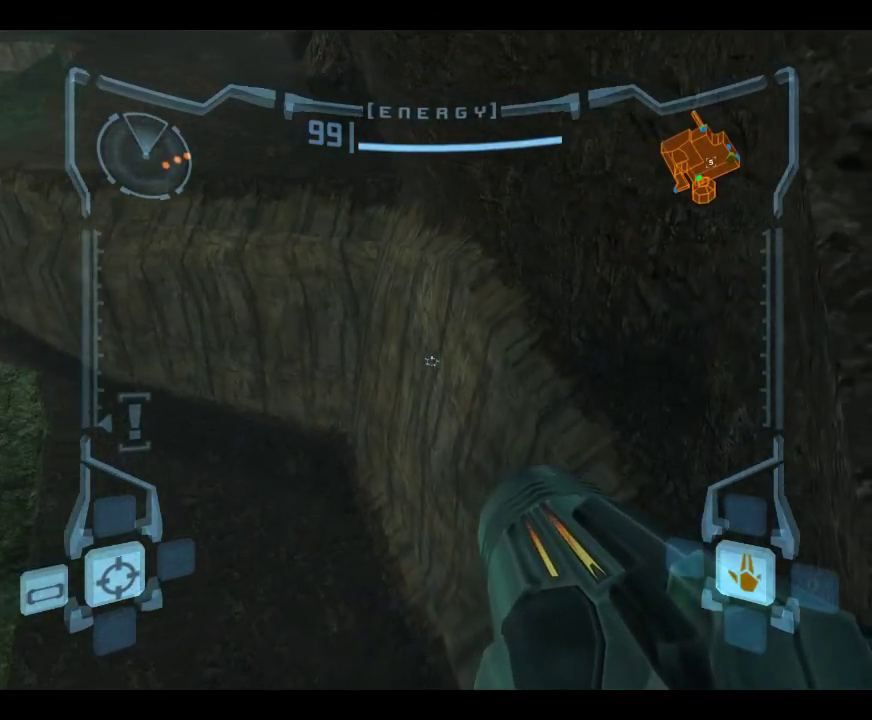
{"dt_ms": 600, "buttons": [], "left_stick": "up-left", "events": [[150, "left_stick", "up-right"], [216, "left_stick", "up"], [316, "left_stick", "up-right"], [416, "L1", "up"], [483, "left_stick", "up-left"]]}
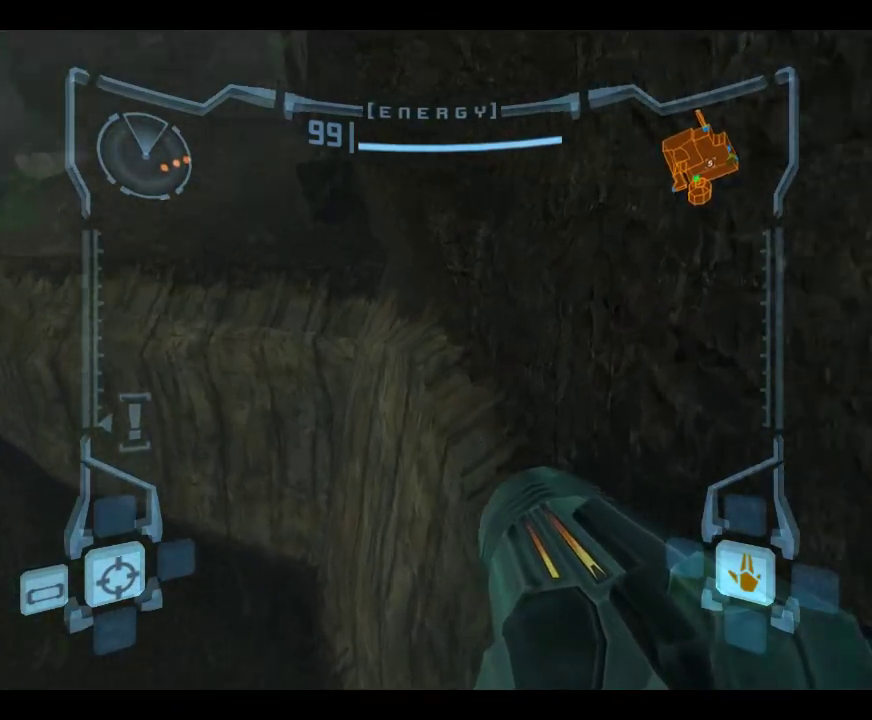
{"dt_ms": 383, "buttons": [], "left_stick": "left", "events": [[16, "left_stick", "left"]]}
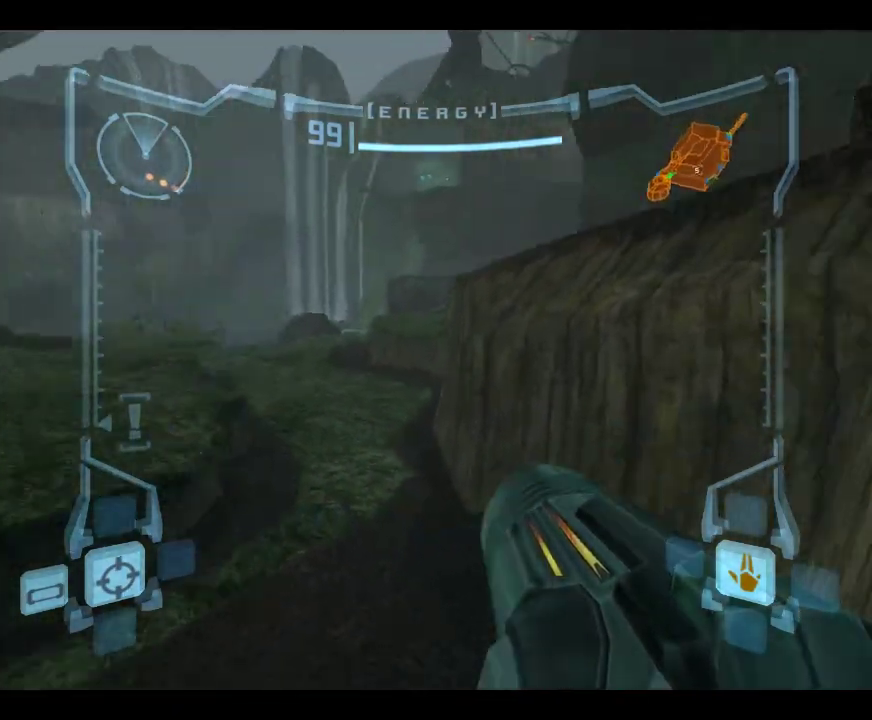
{"dt_ms": 417, "buttons": [], "left_stick": "up-left", "events": [[250, "left_stick", "up-left"]]}
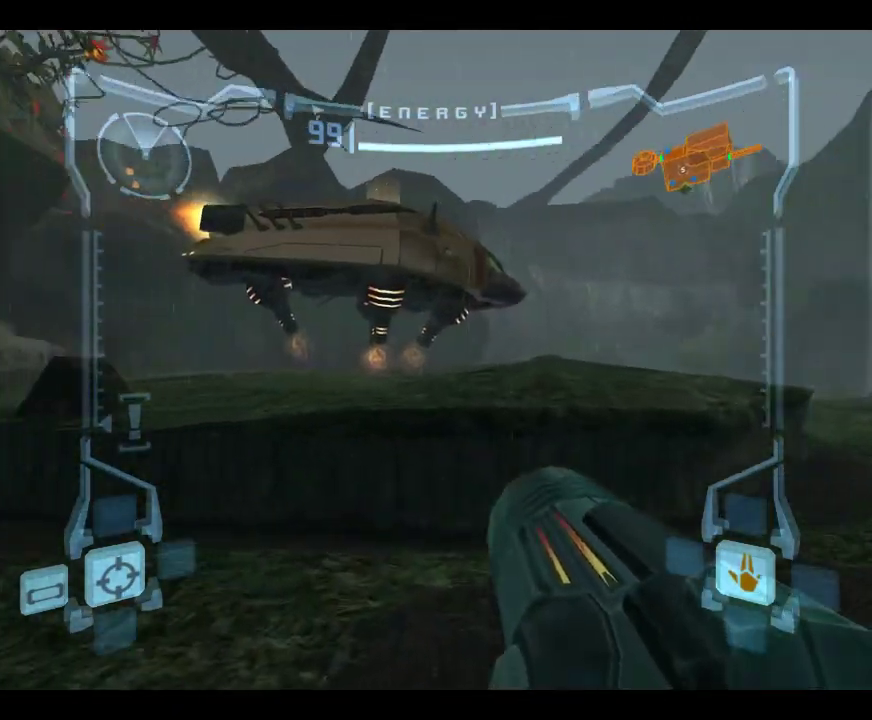
{"dt_ms": 583, "buttons": [], "left_stick": "up", "events": [[116, "L1", "down"], [516, "L1", "up"], [550, "left_stick", "up"]]}
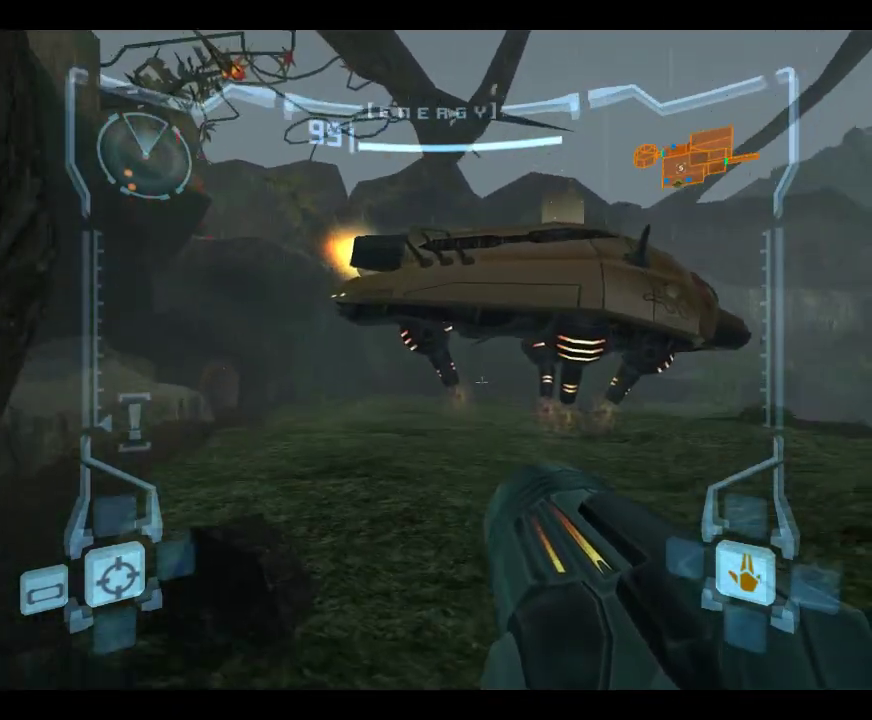
{"dt_ms": 417, "buttons": [], "left_stick": "up", "events": [[33, "left_stick", "up-right"], [300, "left_stick", "up"]]}